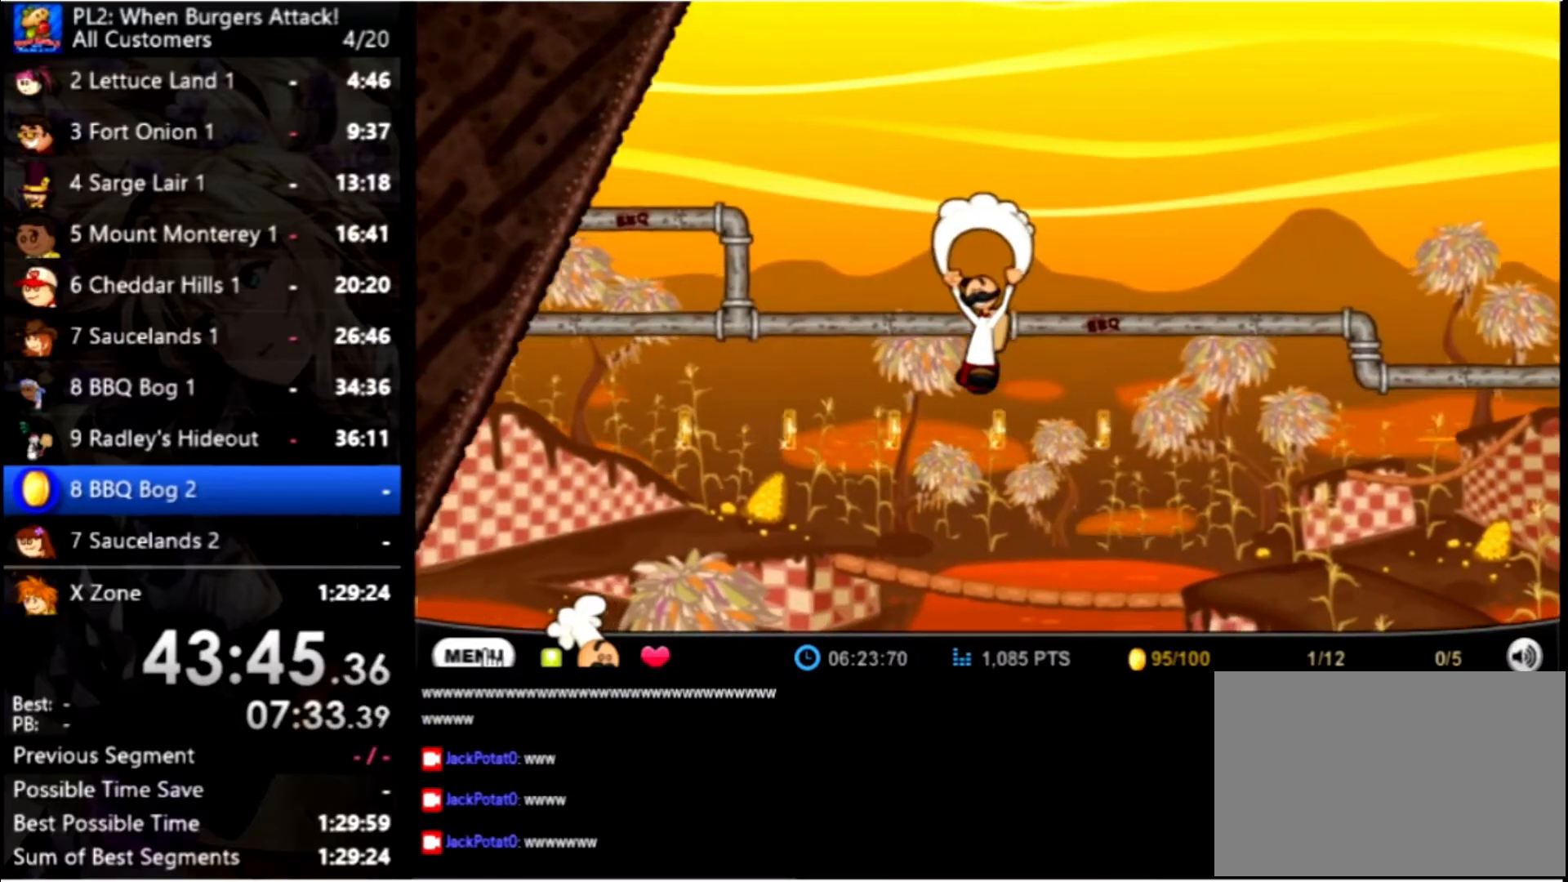
Gameplay with keyboard and mouse; each line is a JSON object with the keys and mouse buttons held at the frame after it. "events" lists presses ("down") and releases ("up") of "down", "left", "right", "space", "up", "mouse_left" and "mouse_right" between this image and that frame as [ms after this image, input, new state], when the widget could be followed in between. "mouse_left", "mouse_right" = the "left", "right" buttons of the "mouse" list. No other keys are recorded. Mouse movement is not recorded.
{"keys": ["left", "up"], "mouse": [], "events": []}
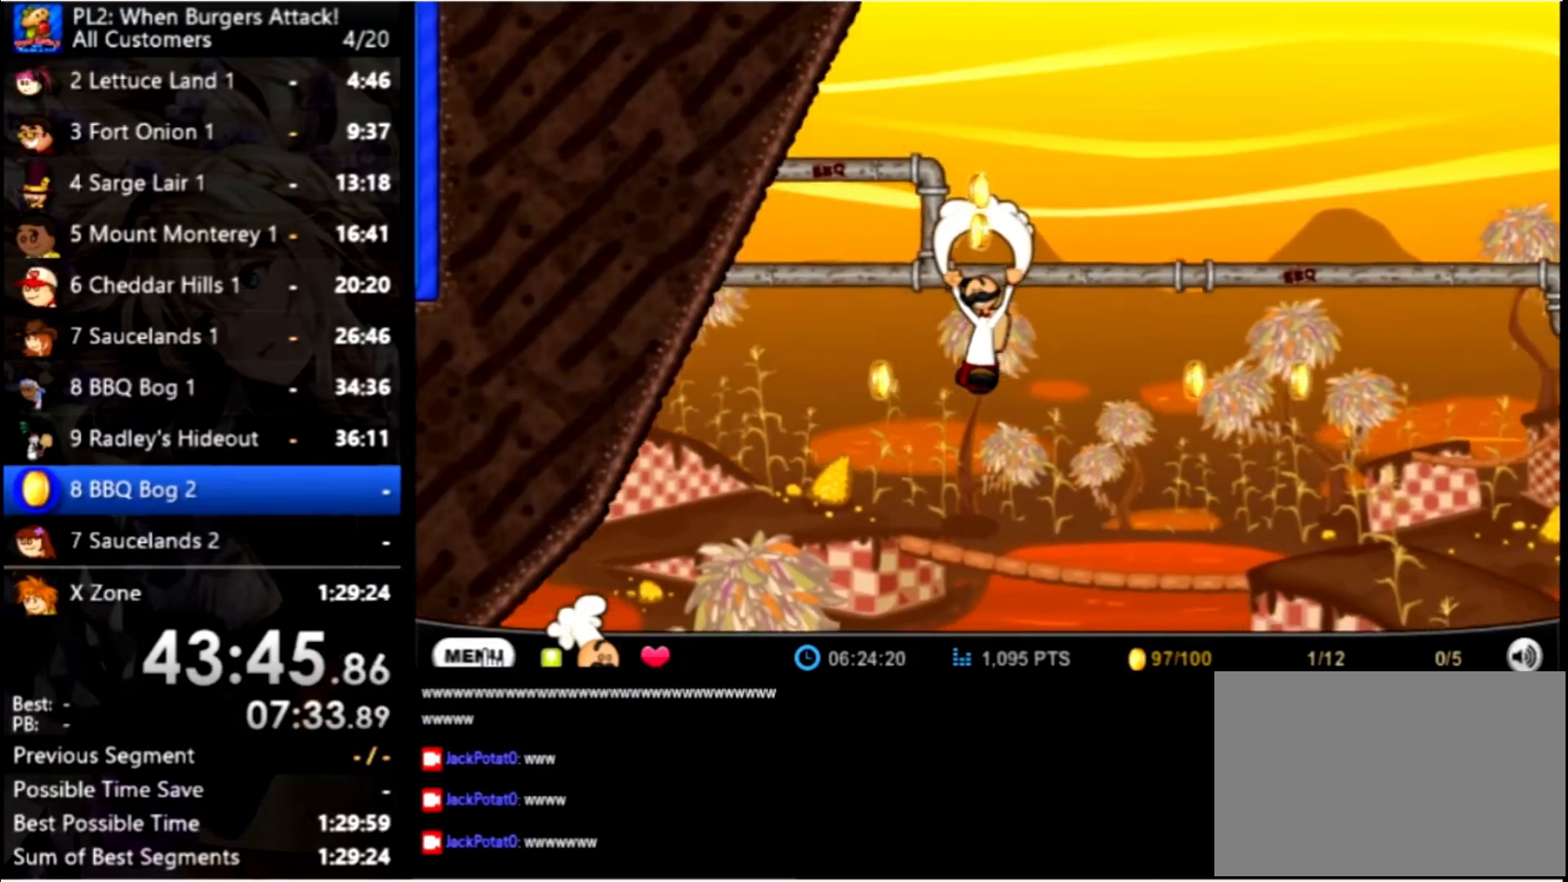
{"keys": ["right", "up"], "mouse": [], "events": [[67, "right", "down"], [100, "left", "up"]]}
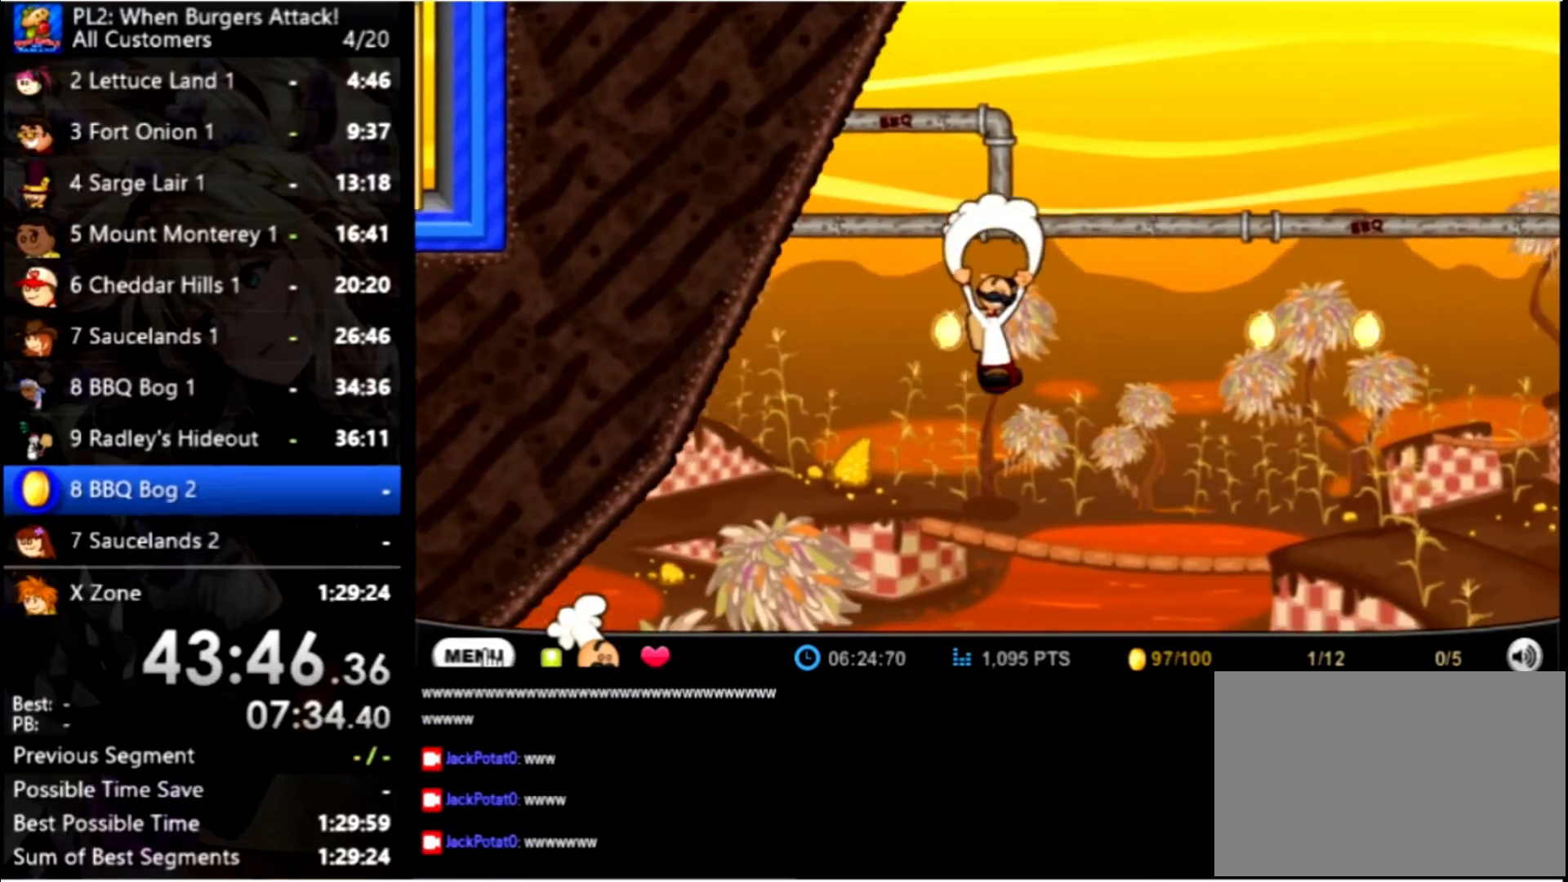
{"keys": ["right", "up"], "mouse": [], "events": []}
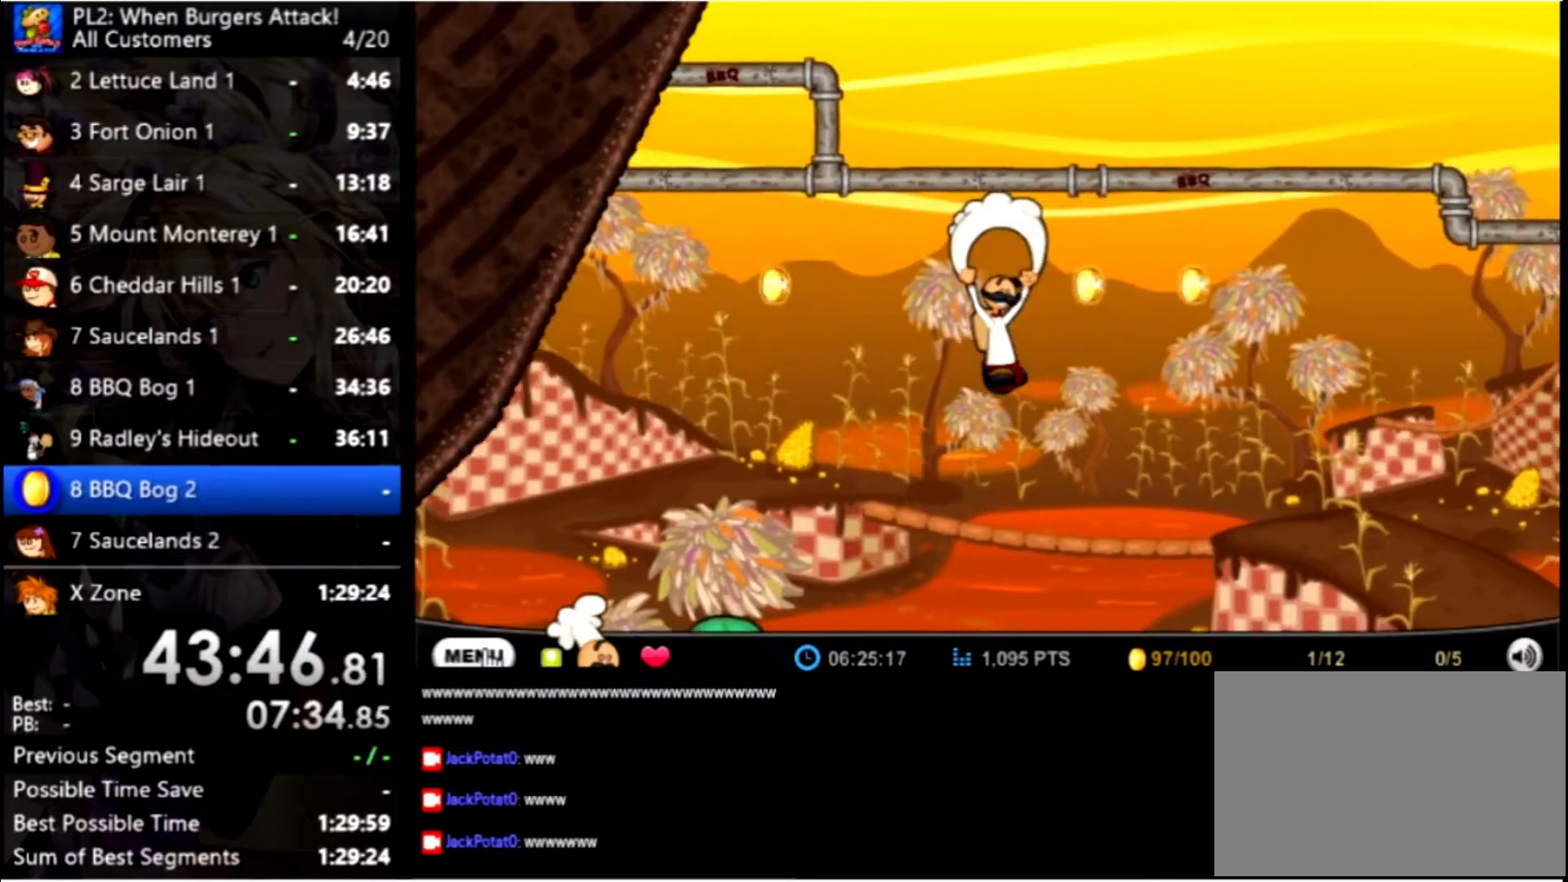
{"keys": ["right", "up"], "mouse": [], "events": []}
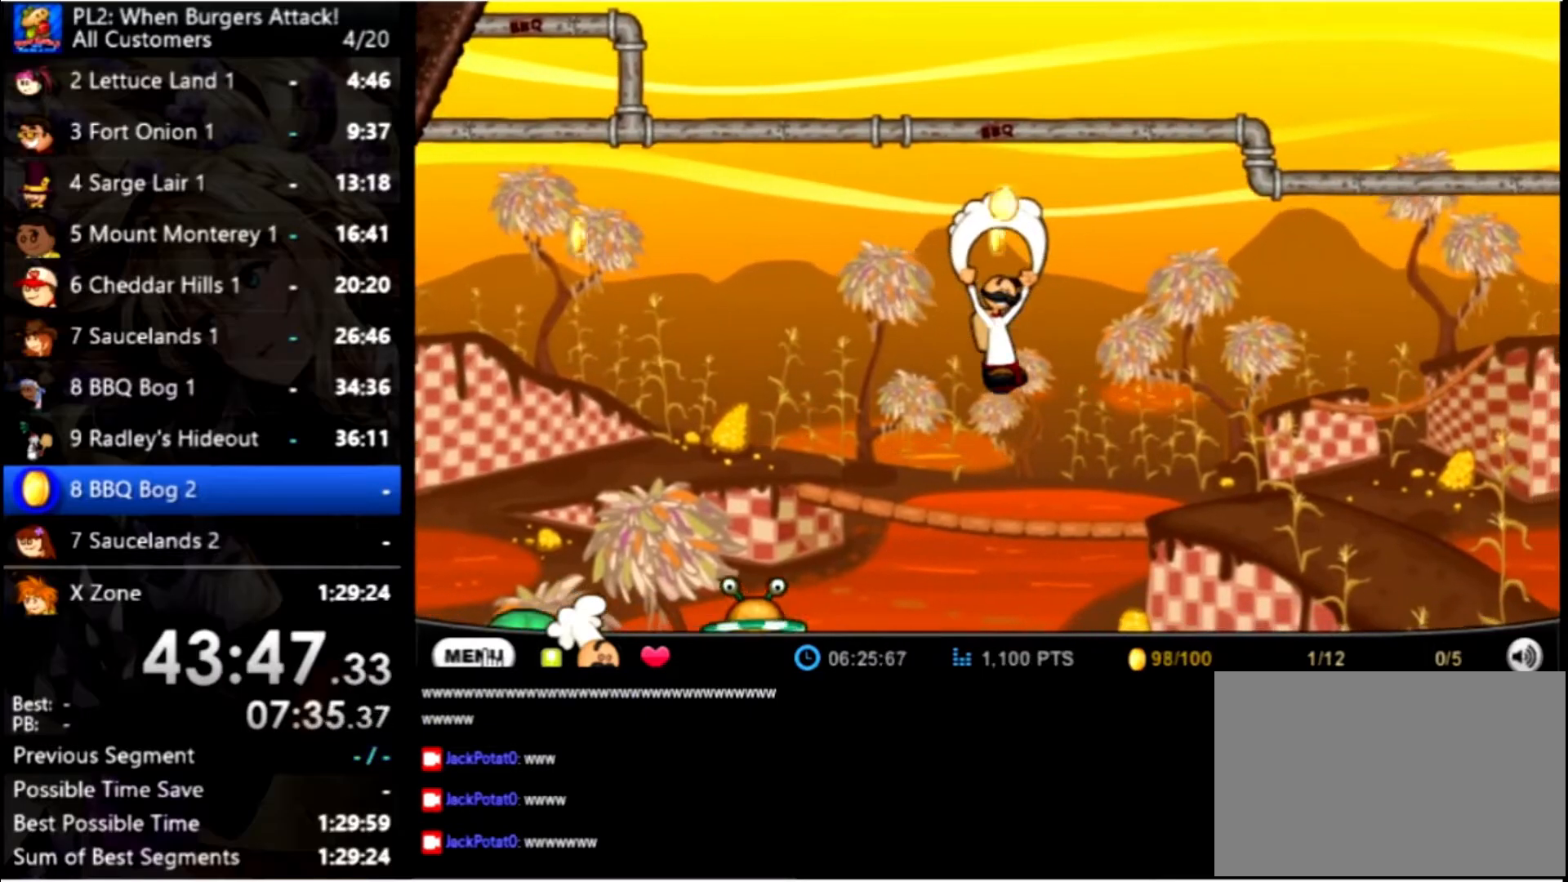
{"keys": ["right", "up"], "mouse": [], "events": []}
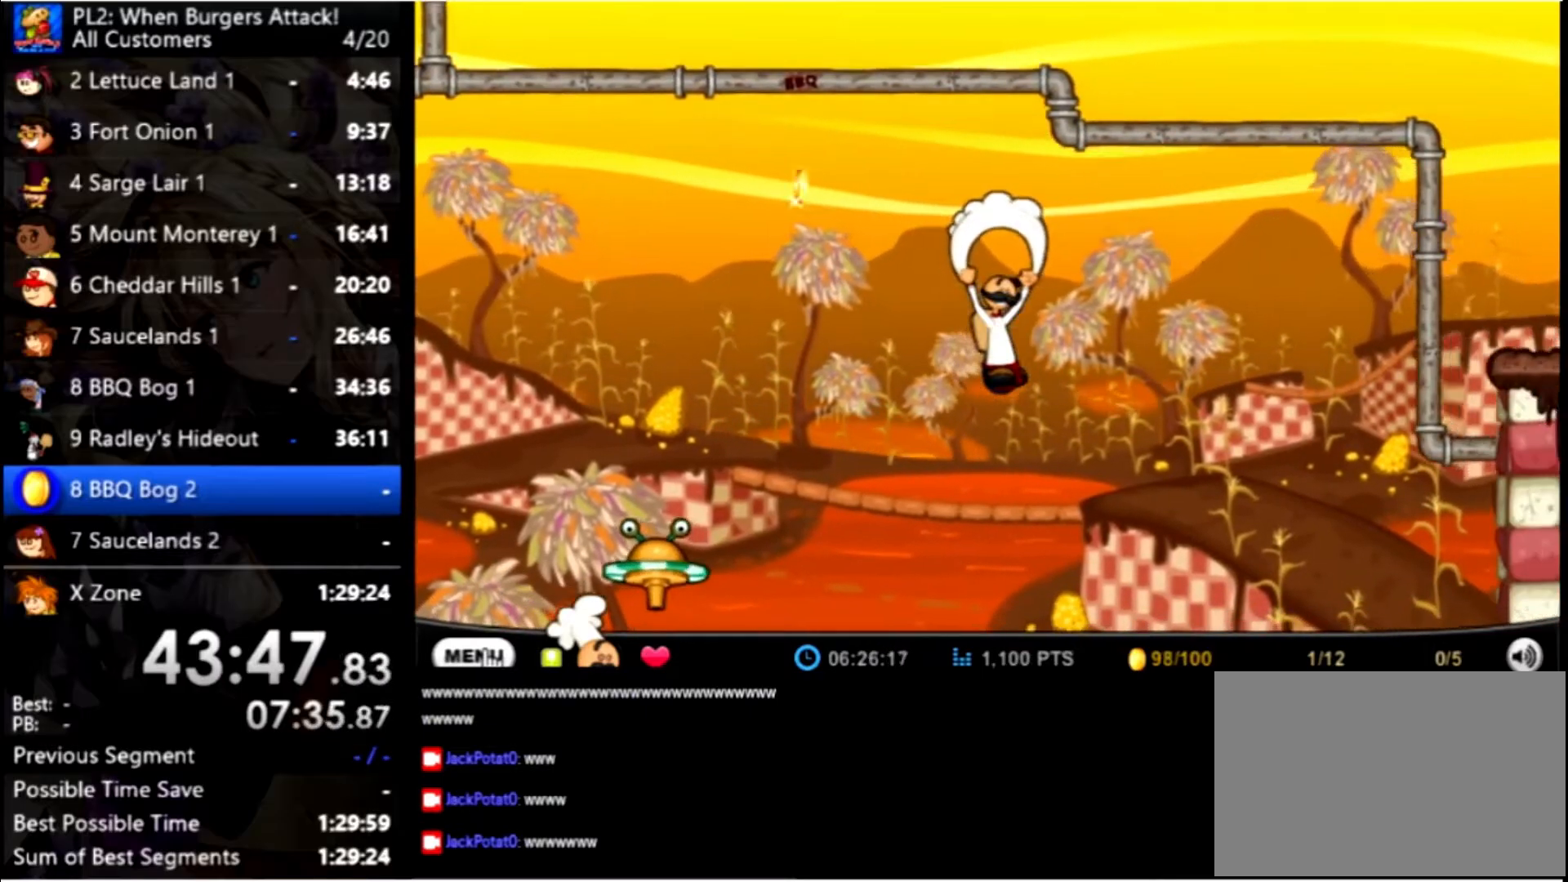
{"keys": ["right", "up"], "mouse": [], "events": []}
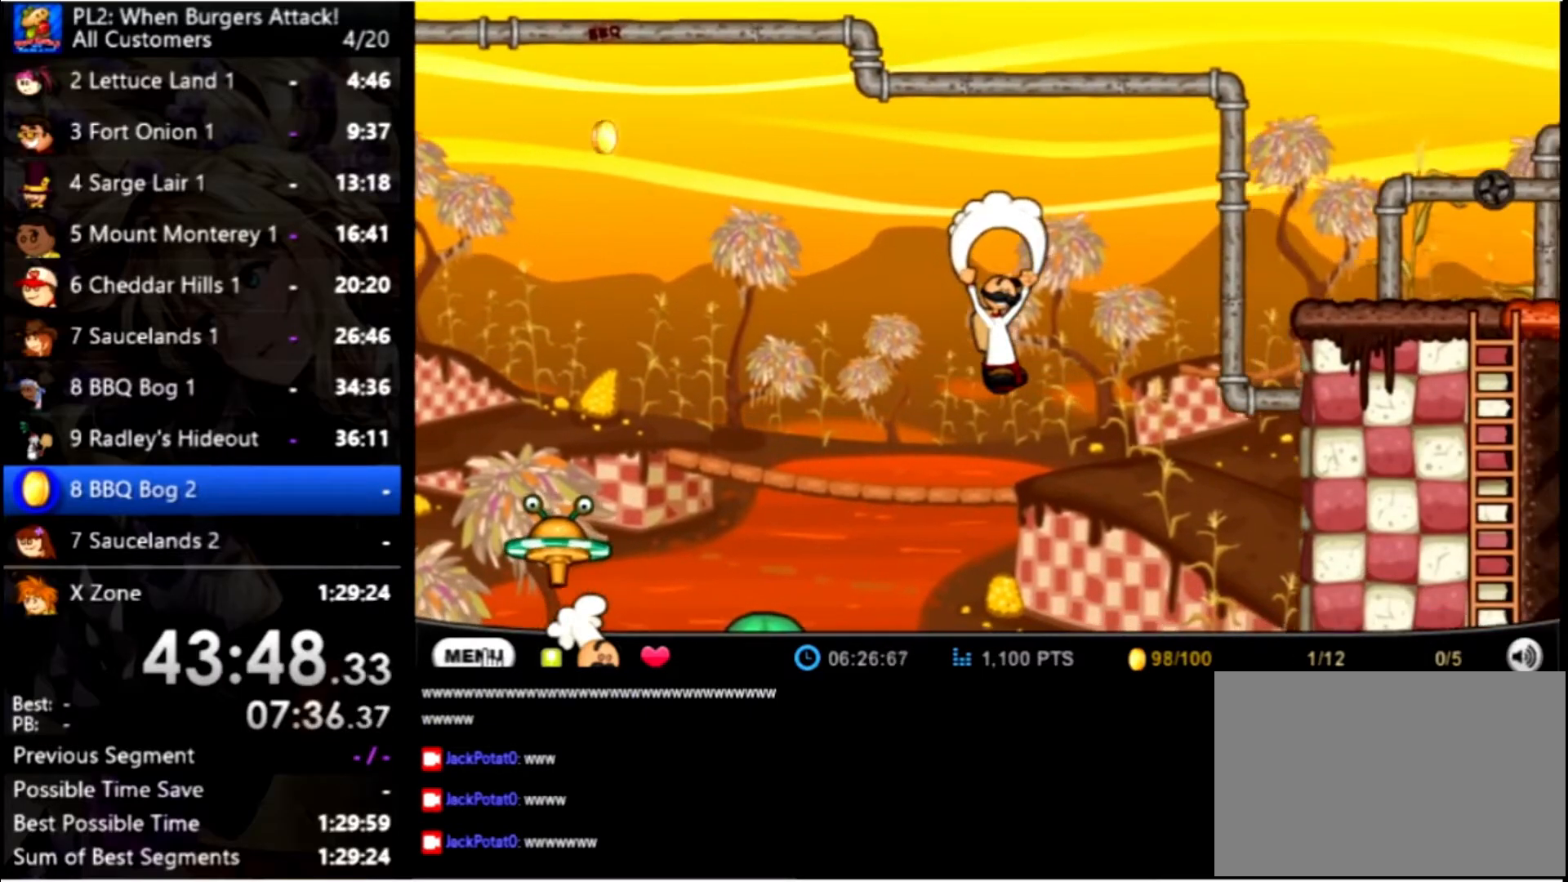
{"keys": ["right", "up"], "mouse": [], "events": []}
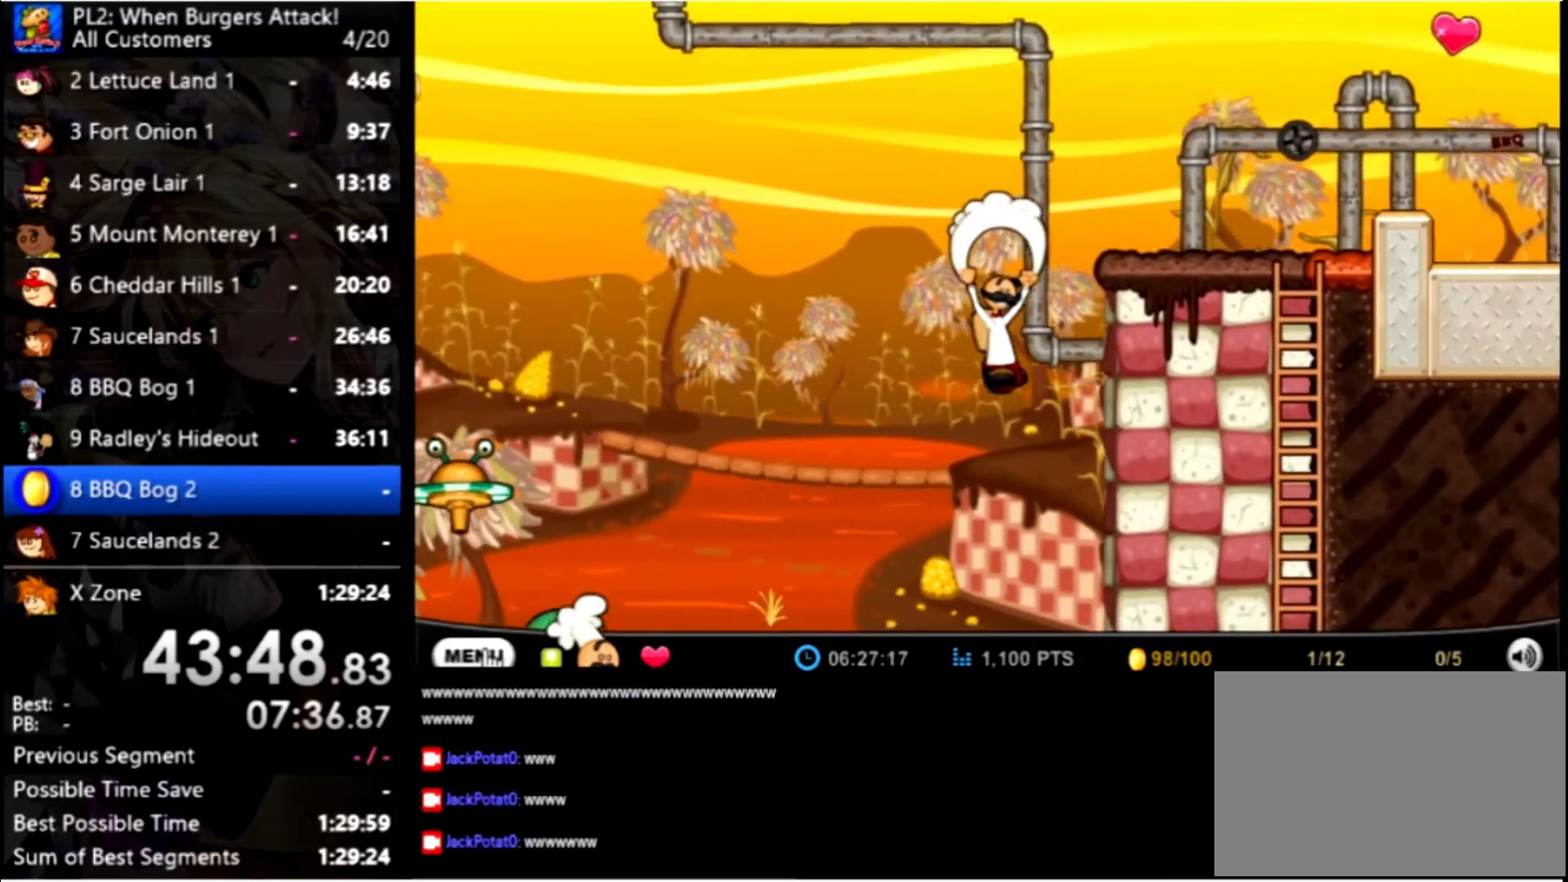
{"keys": ["right", "up"], "mouse": [], "events": []}
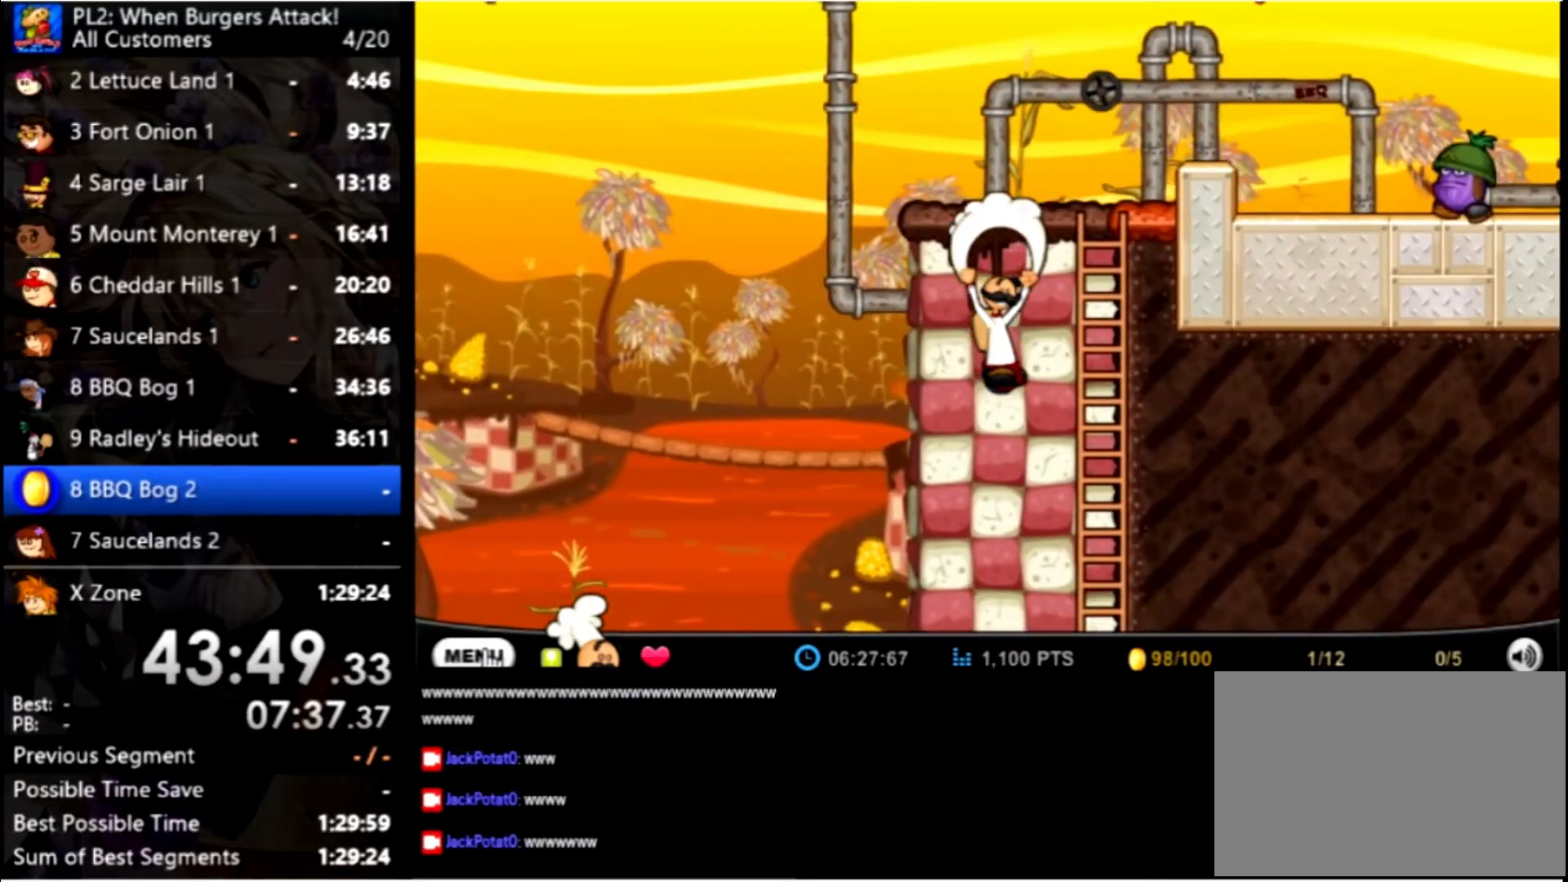
{"keys": ["up"], "mouse": [], "events": [[300, "right", "up"], [300, "up", "up"], [333, "up", "down"]]}
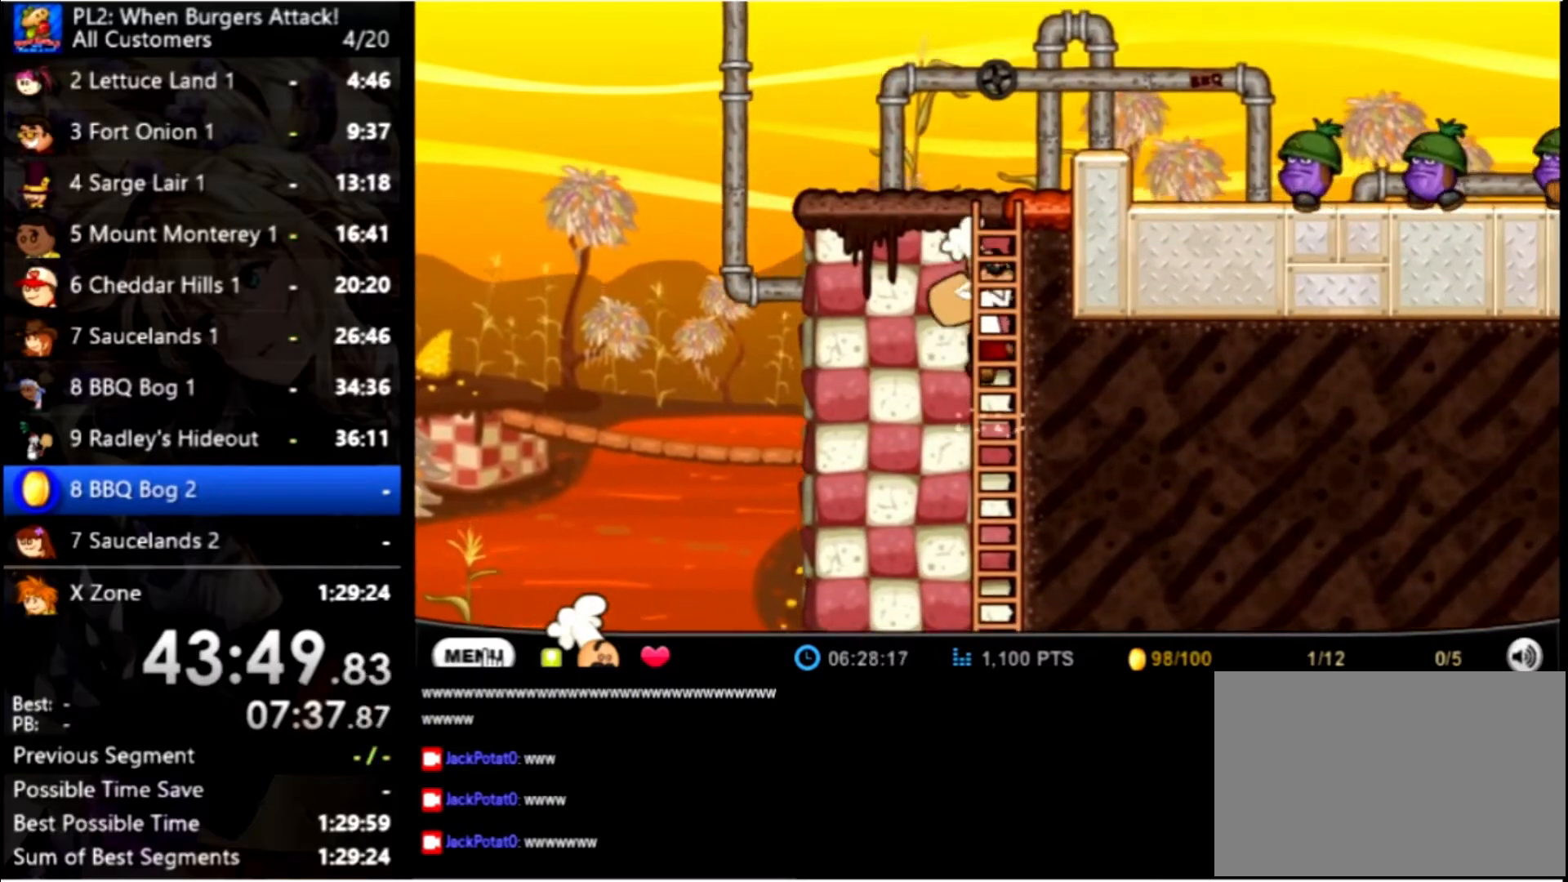
{"keys": ["up"], "mouse": [], "events": []}
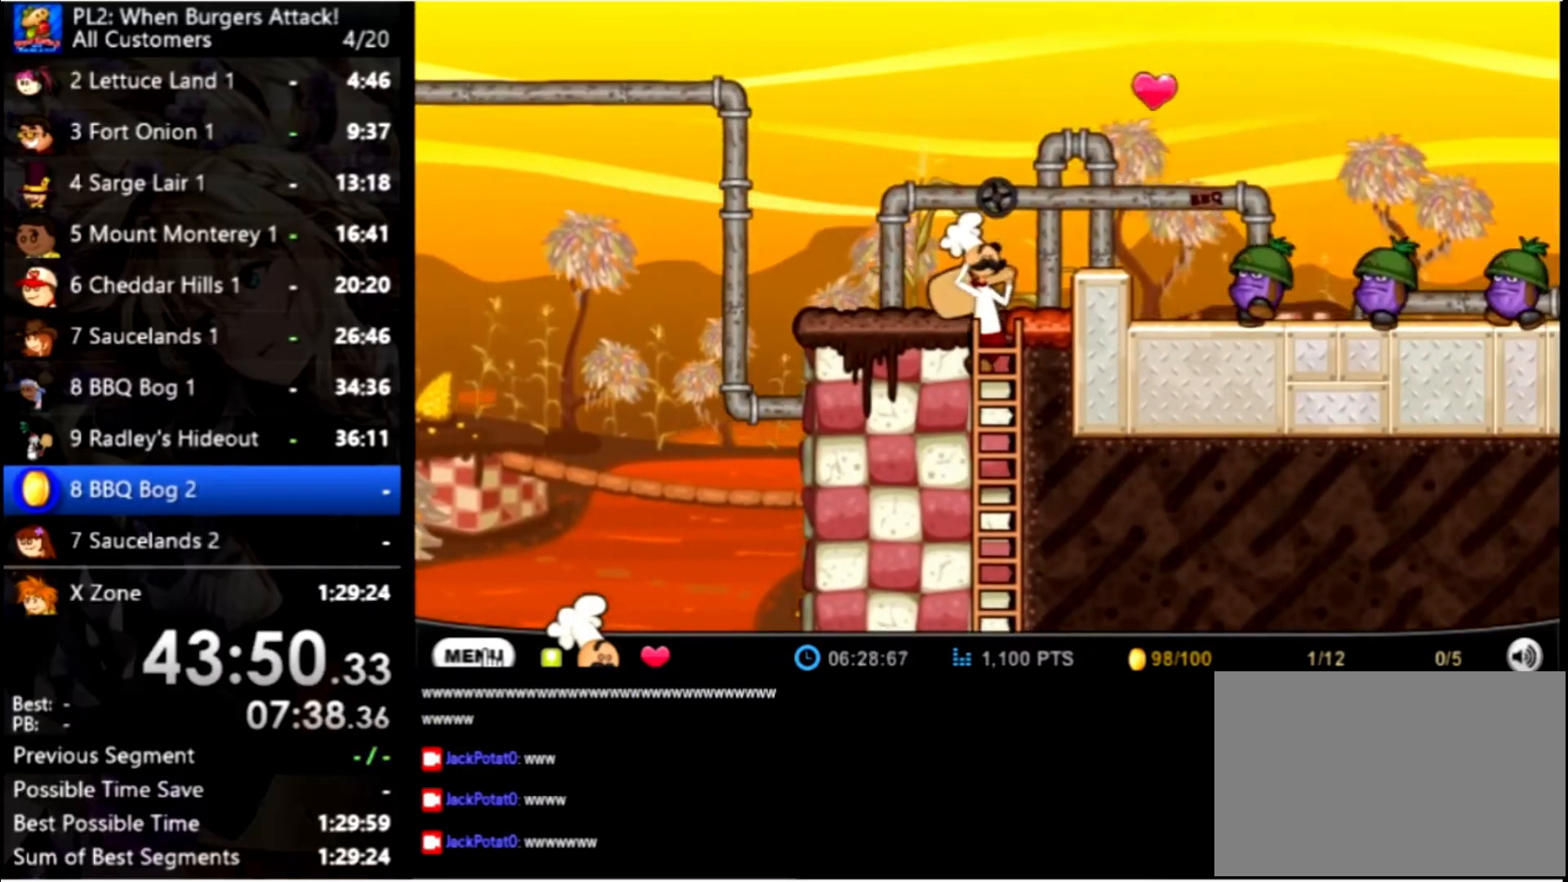
{"keys": [], "mouse": [], "events": [[233, "right", "down"], [266, "up", "up"], [433, "right", "up"]]}
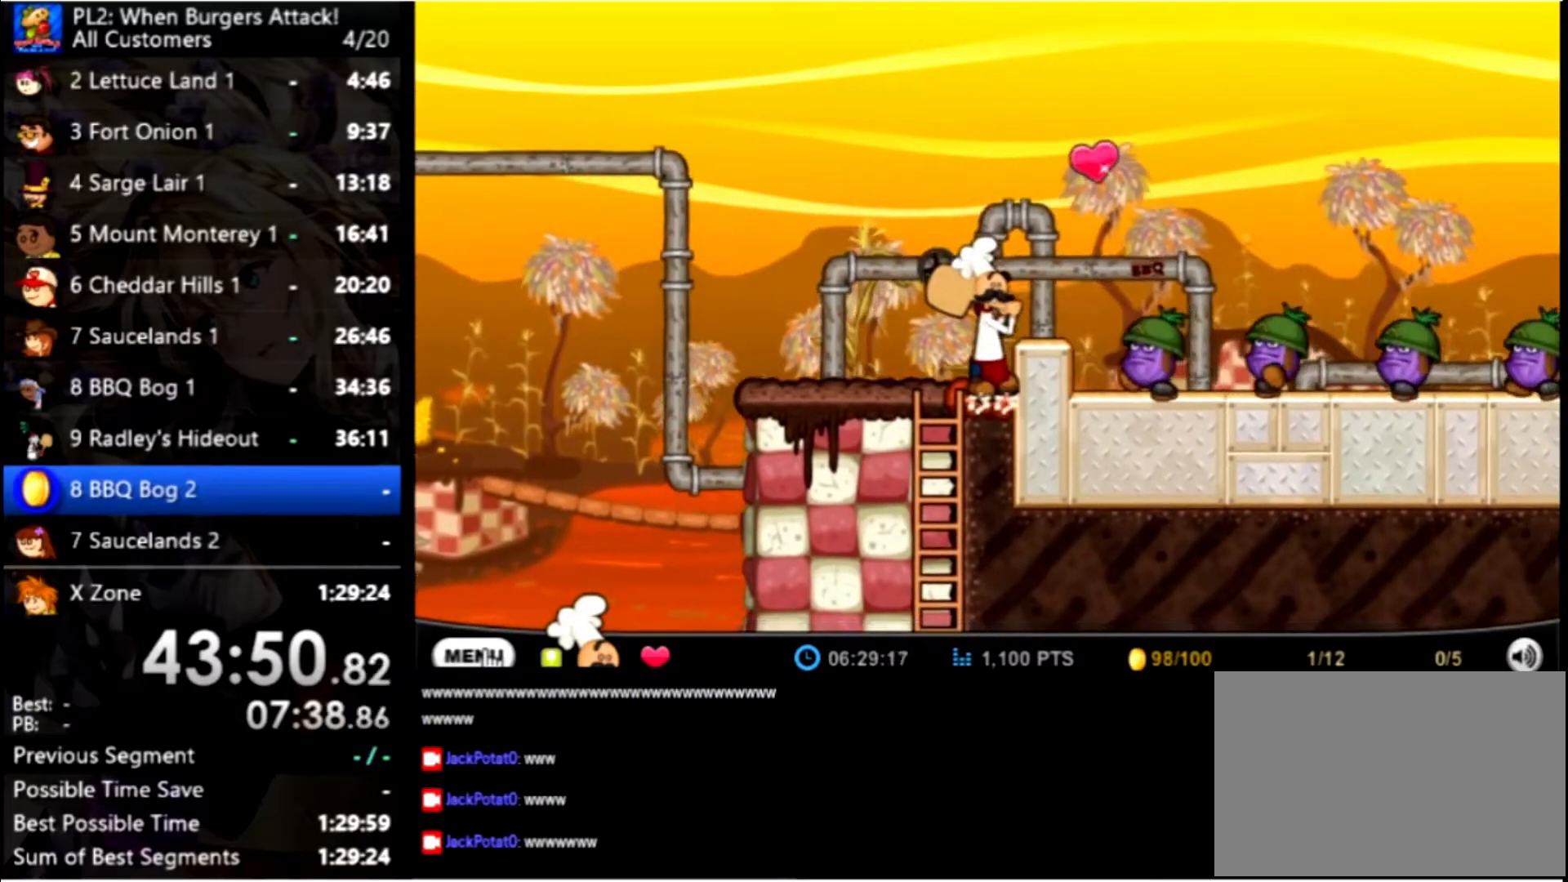
{"keys": ["left", "space"], "mouse": [], "events": [[100, "right", "down"], [100, "up", "down"], [300, "up", "up"], [400, "left", "down"], [400, "right", "up"], [400, "space", "down"]]}
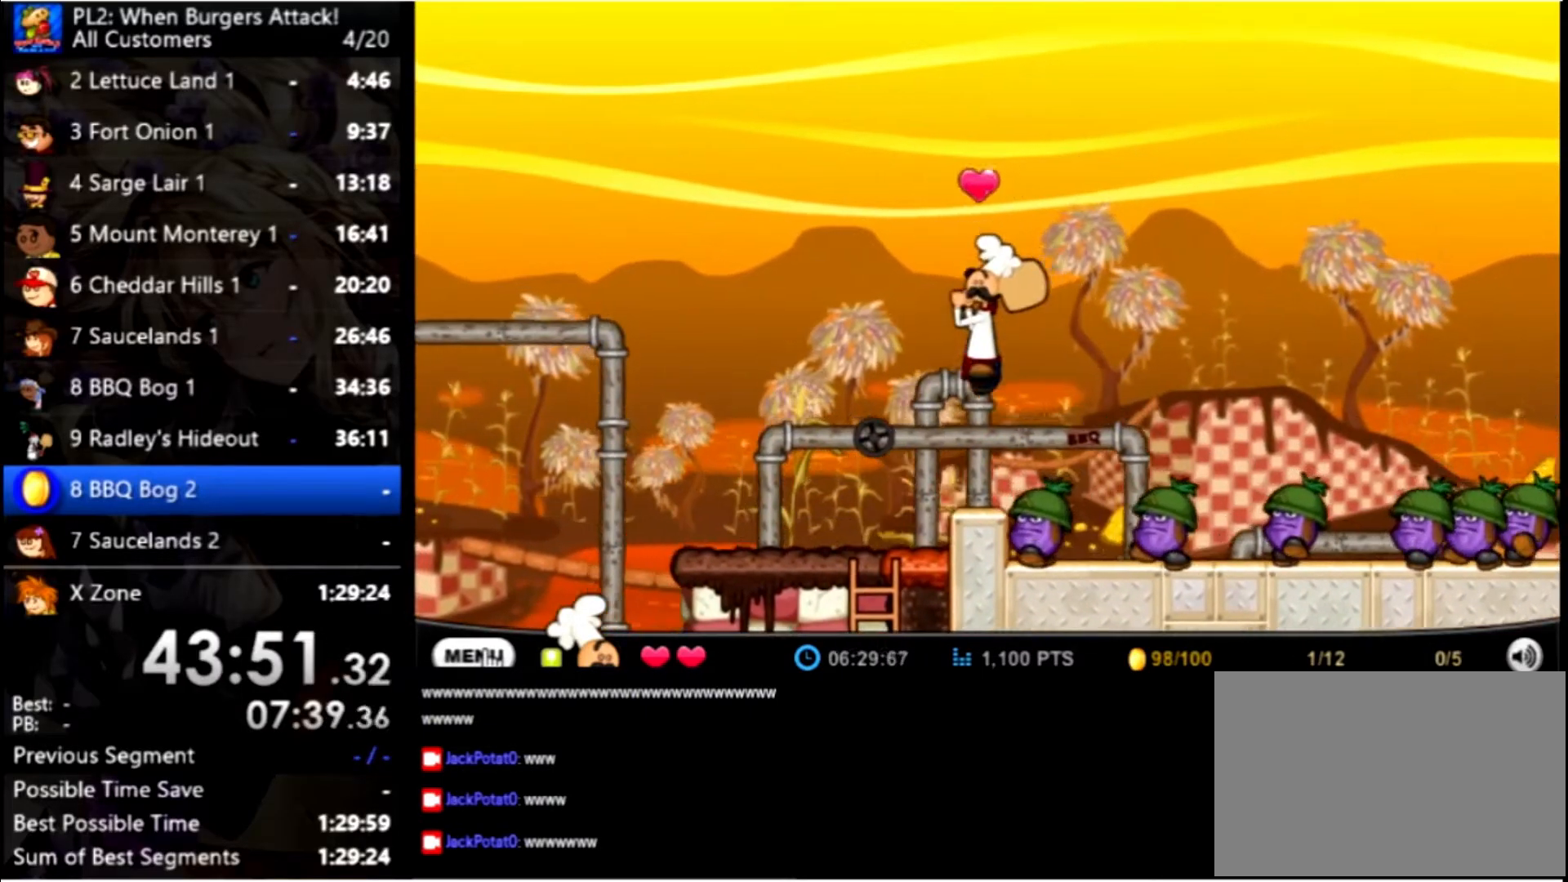
{"keys": ["left"], "mouse": [], "events": [[33, "space", "up"]]}
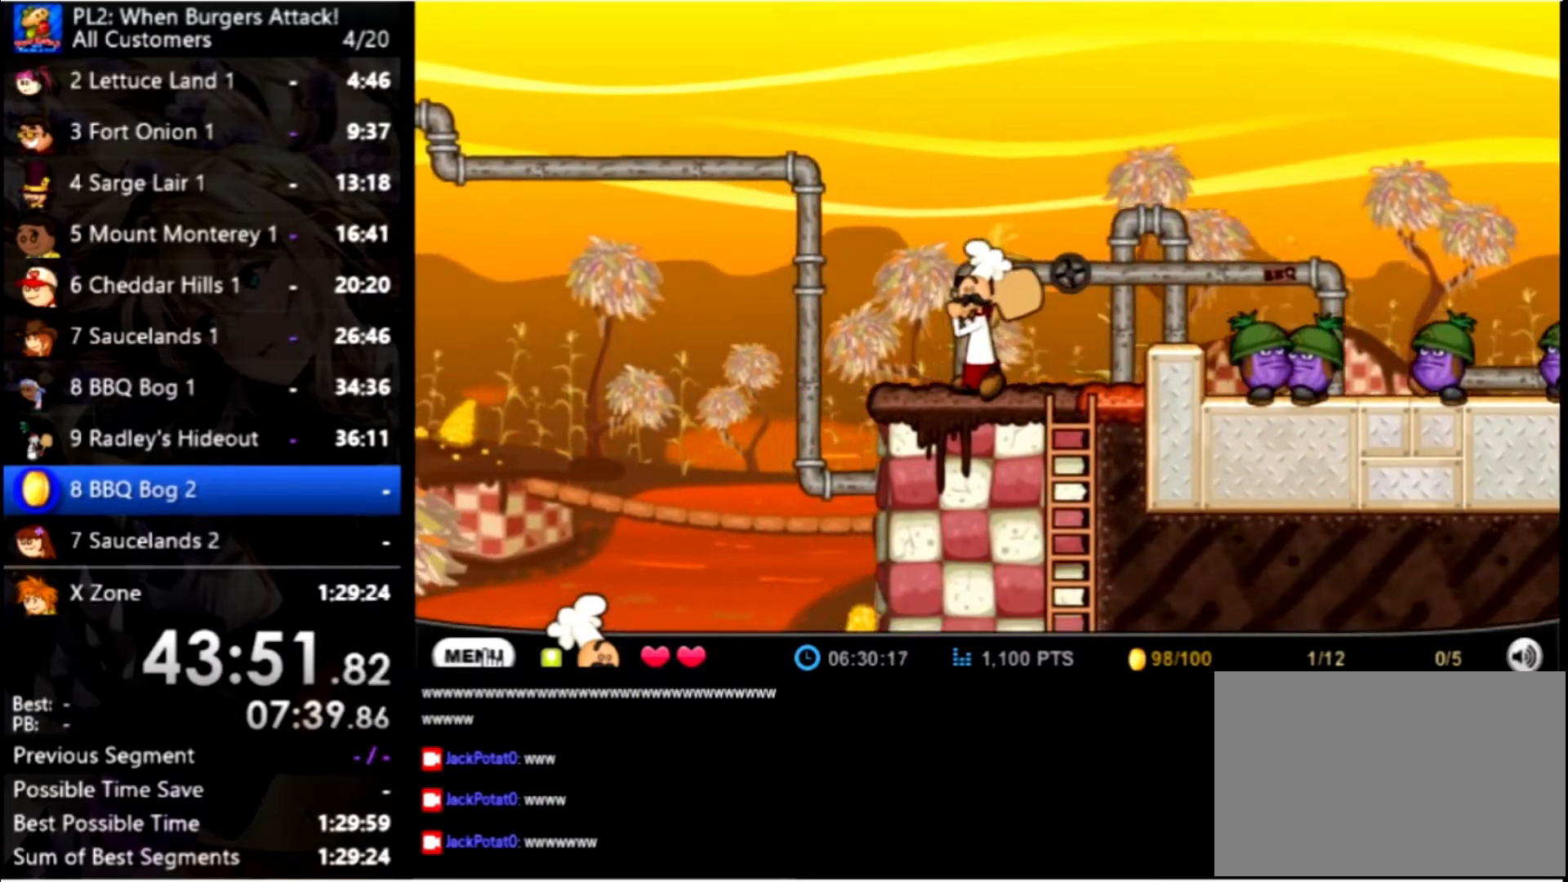
{"keys": ["left", "up"], "mouse": [], "events": [[333, "up", "down"]]}
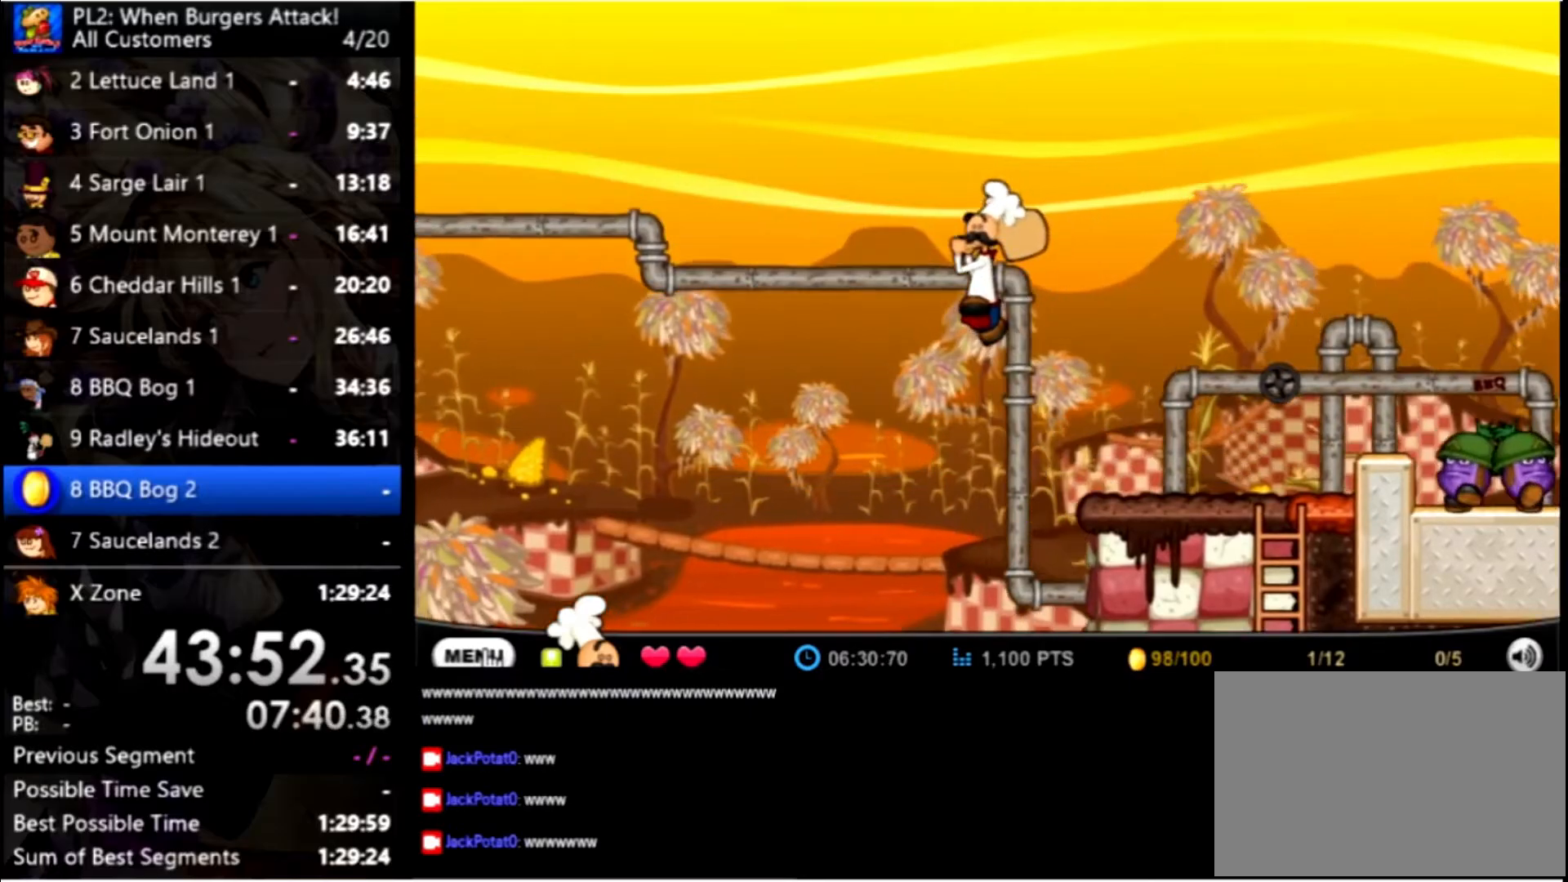
{"keys": ["left", "up"], "mouse": [], "events": [[33, "up", "up"], [166, "up", "down"]]}
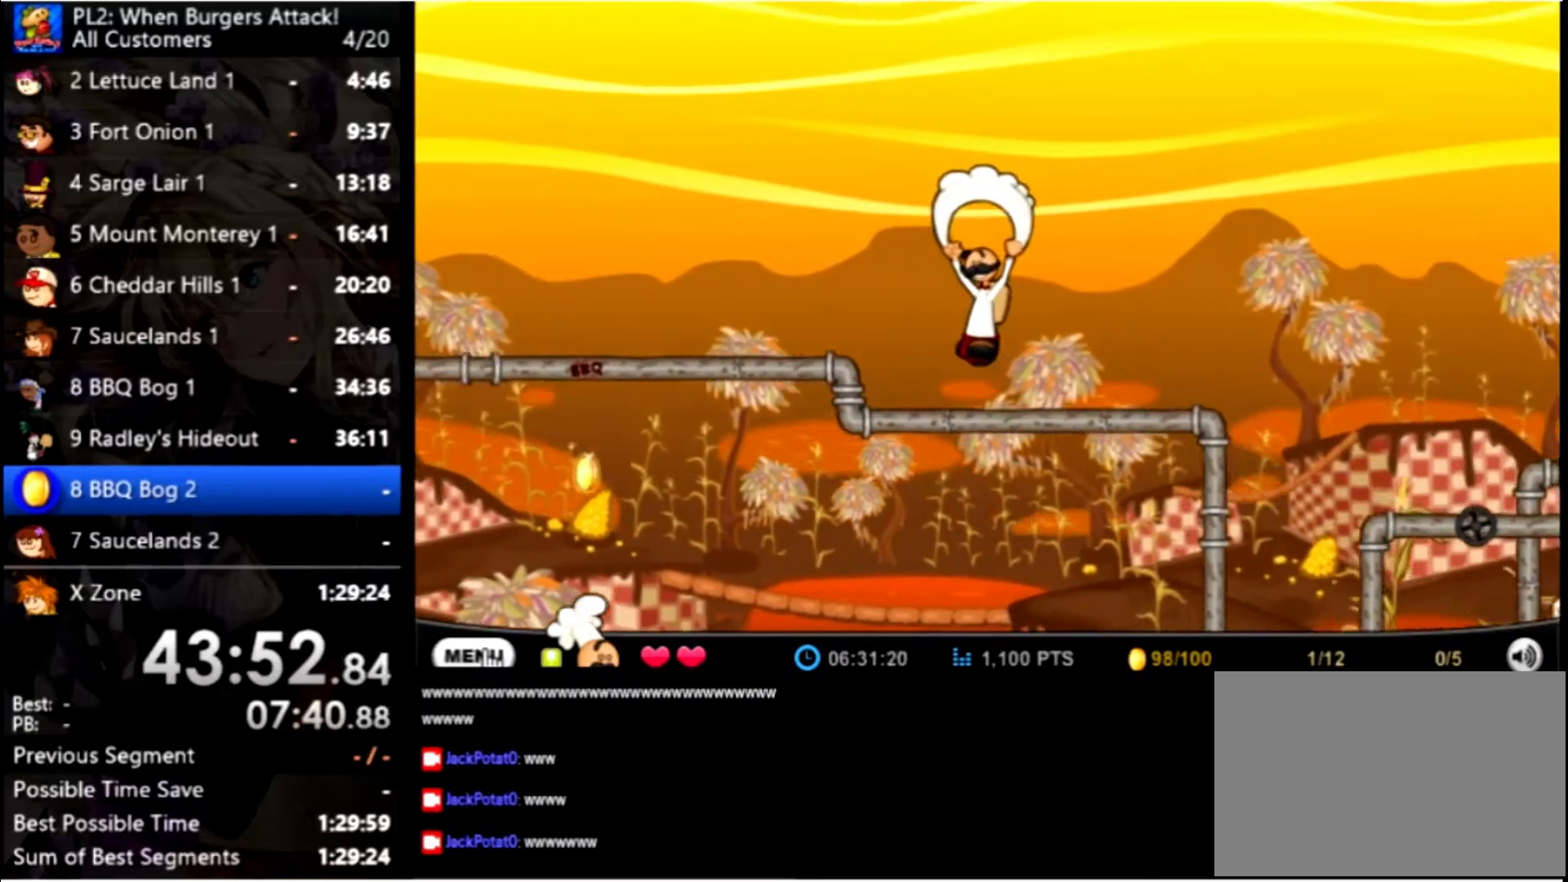
{"keys": ["left", "up"], "mouse": [], "events": []}
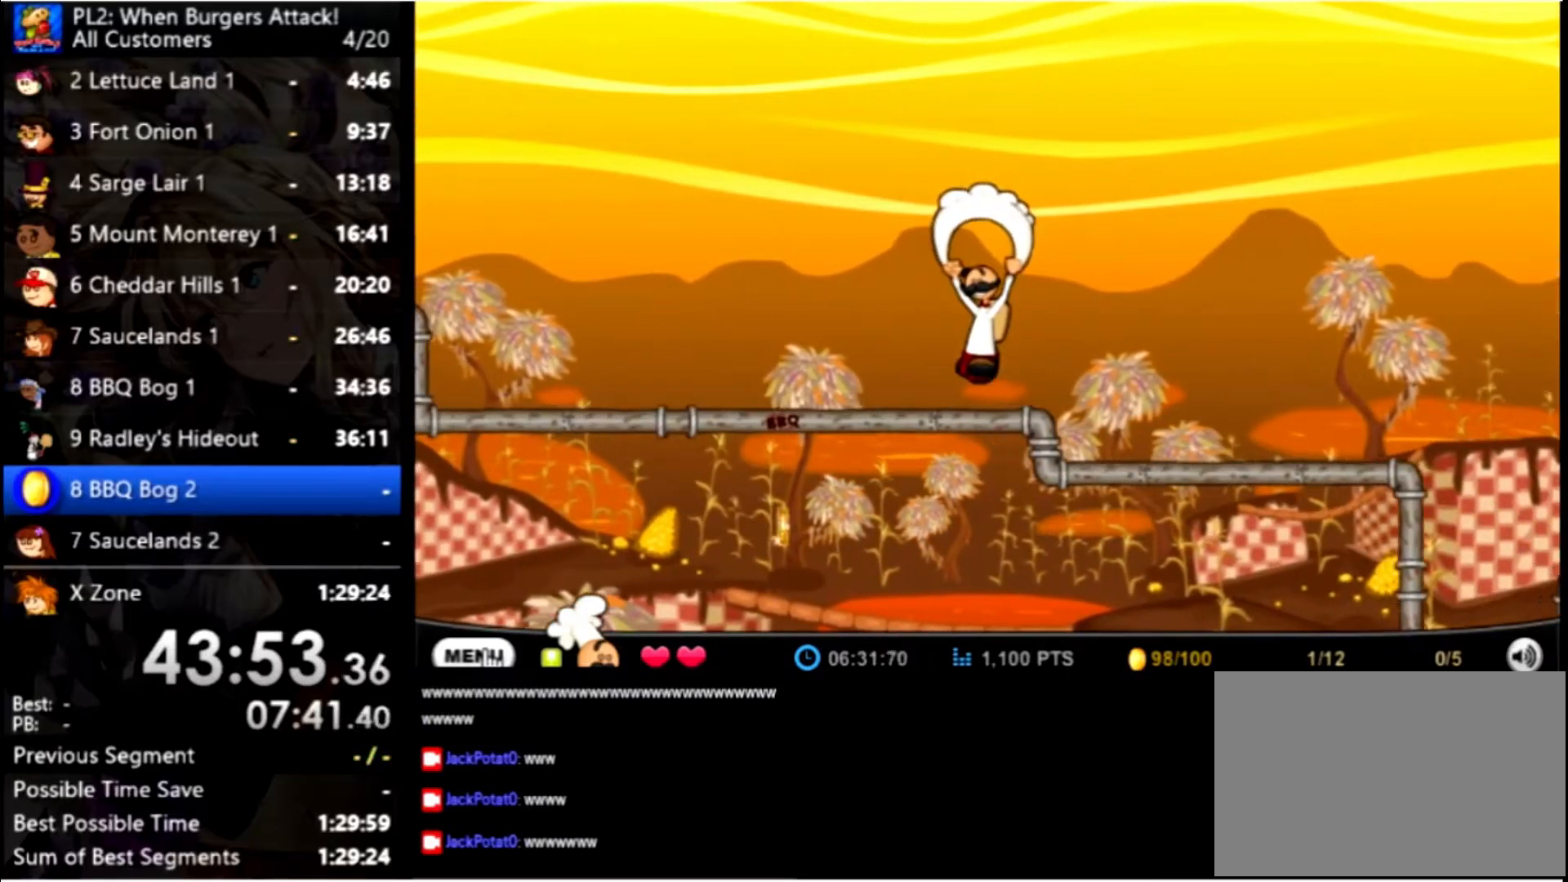
{"keys": ["left", "up"], "mouse": [], "events": []}
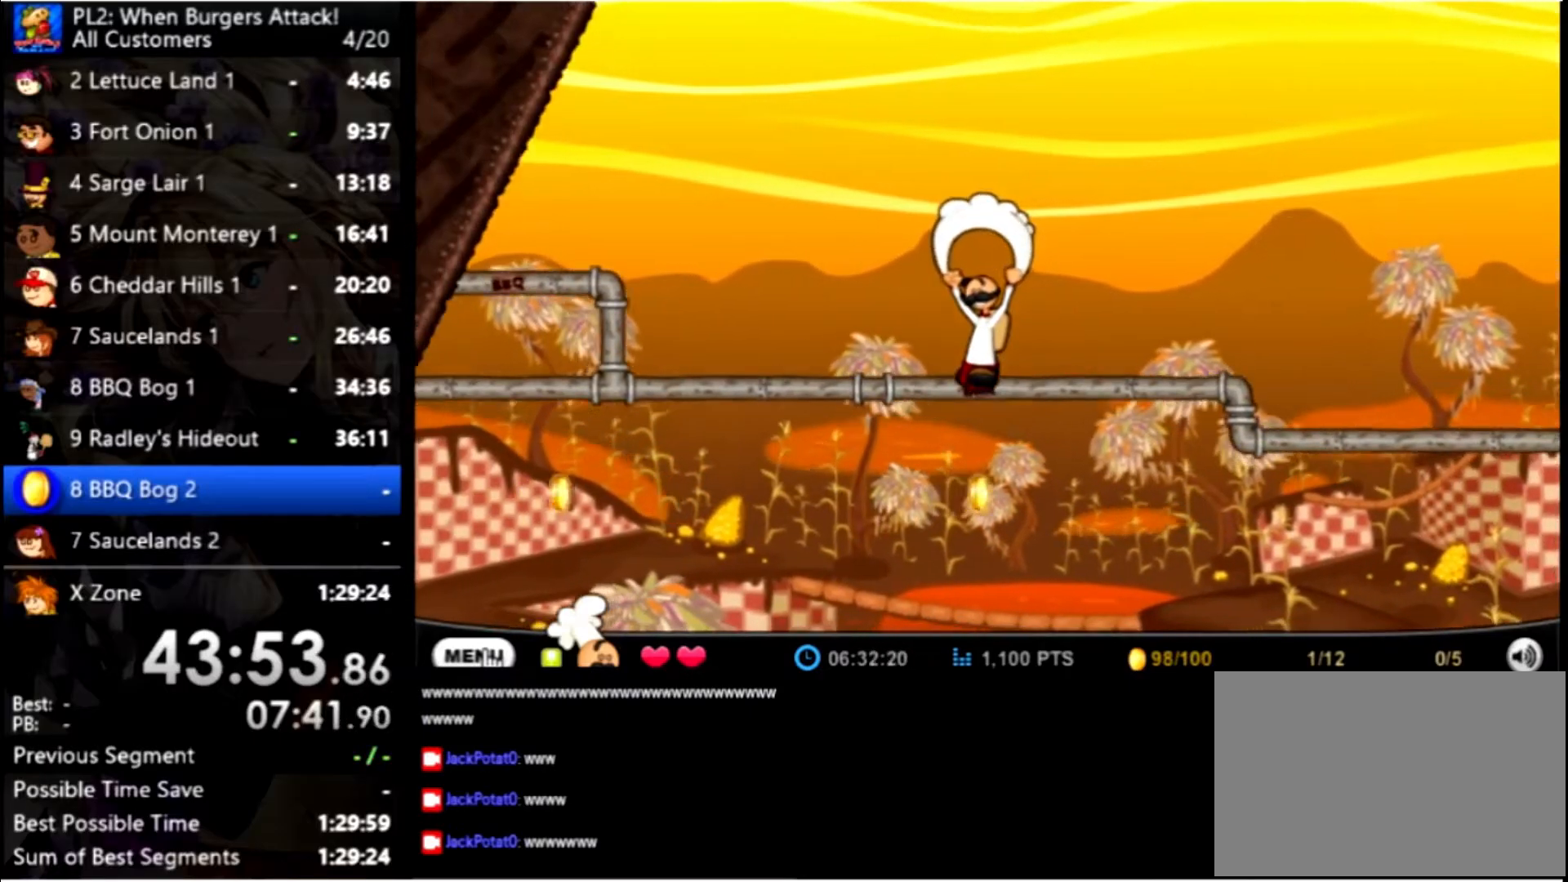
{"keys": ["left", "up"], "mouse": [], "events": []}
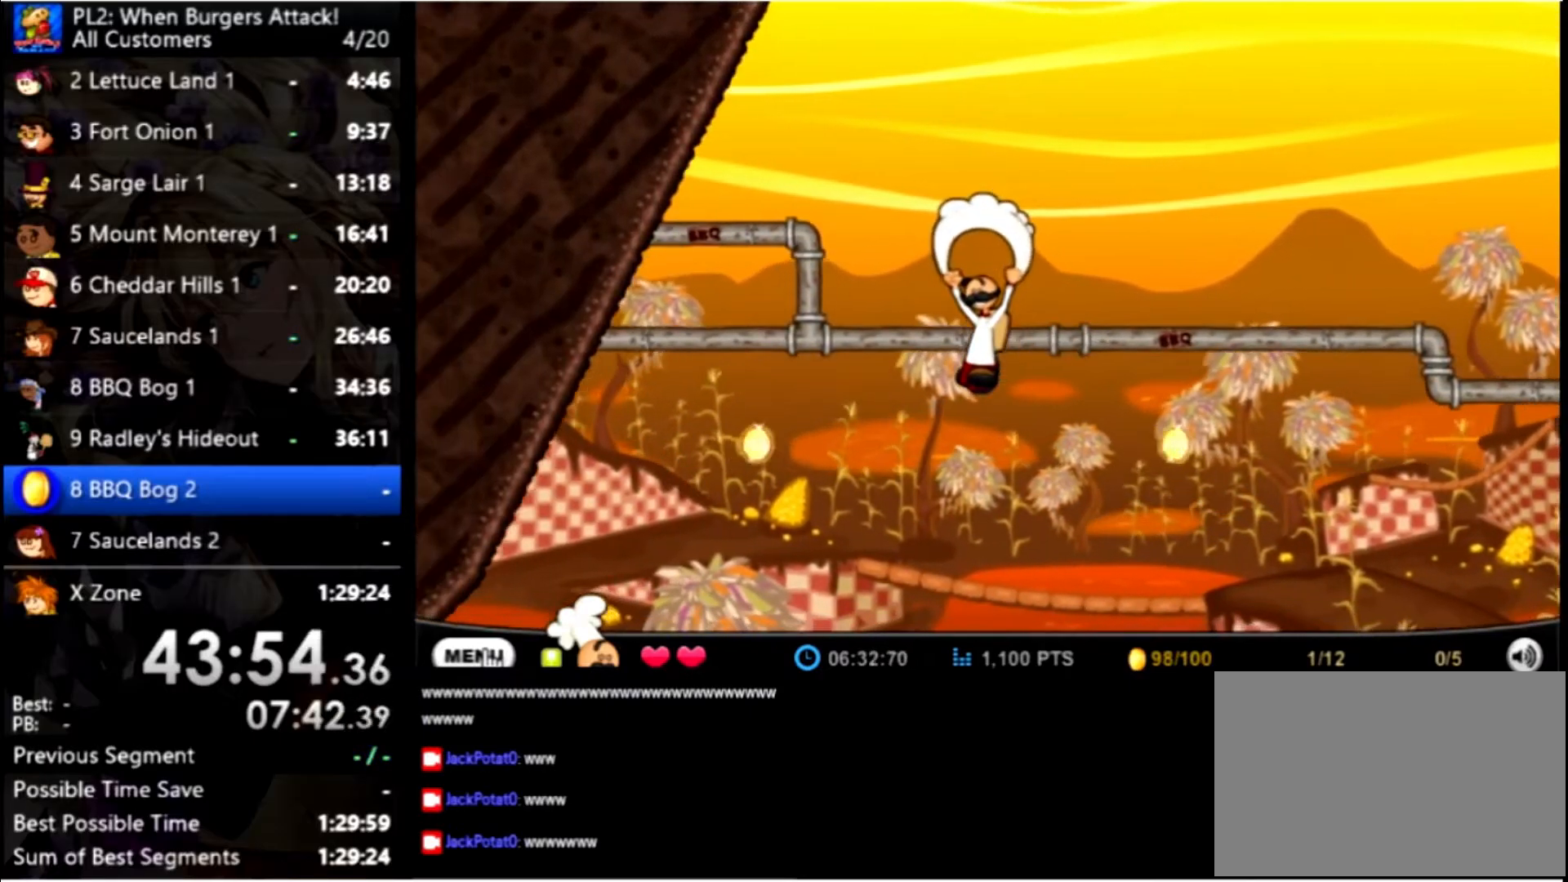
{"keys": ["left", "up"], "mouse": [], "events": []}
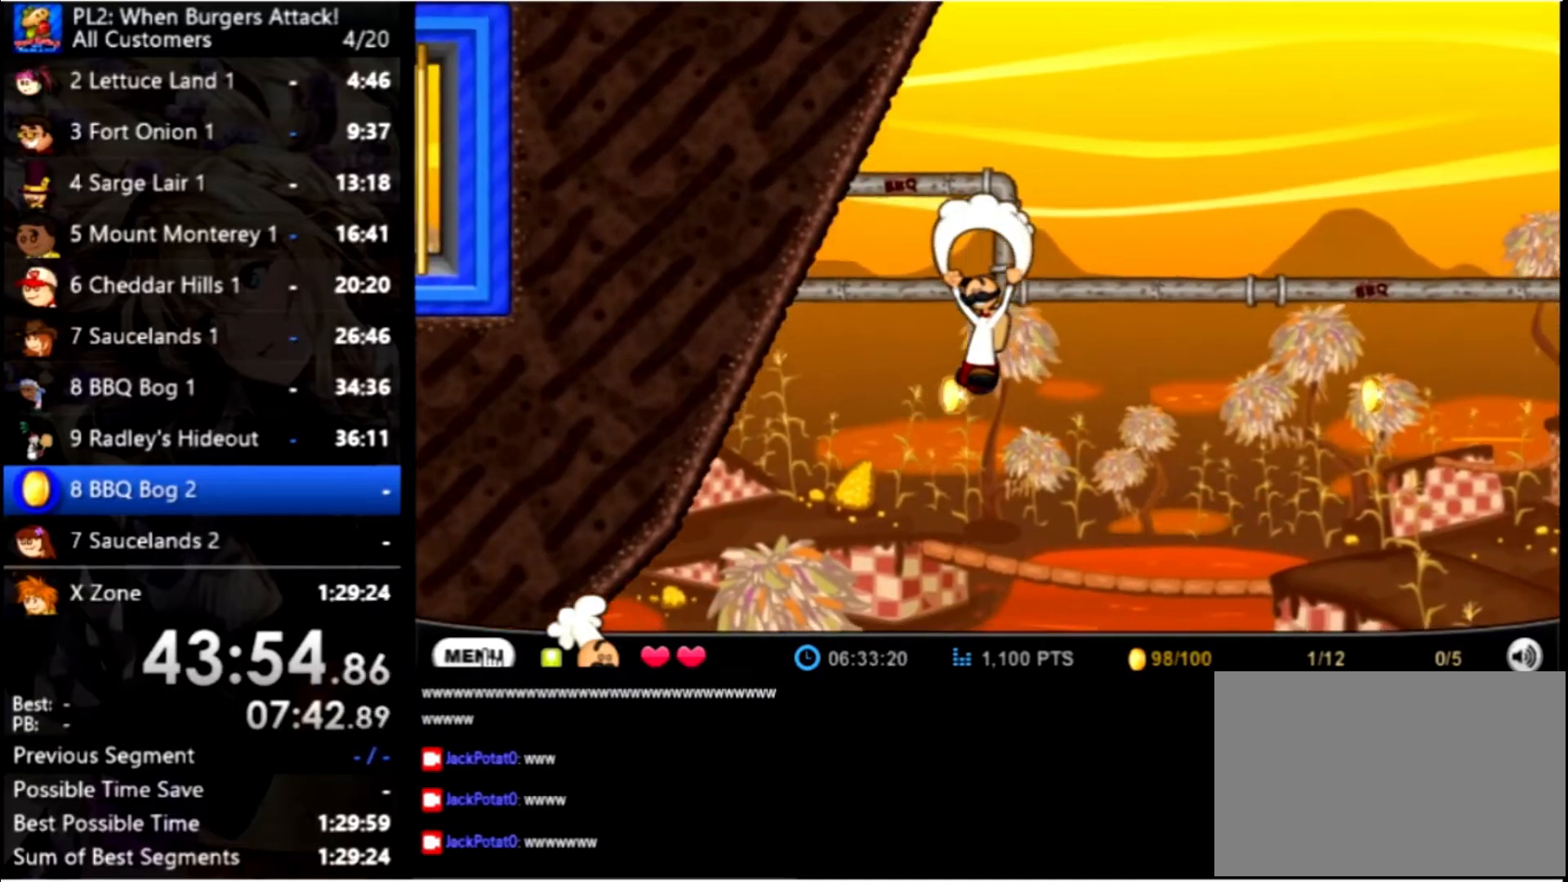
{"keys": ["right", "up"], "mouse": [], "events": [[66, "left", "up"], [66, "right", "down"]]}
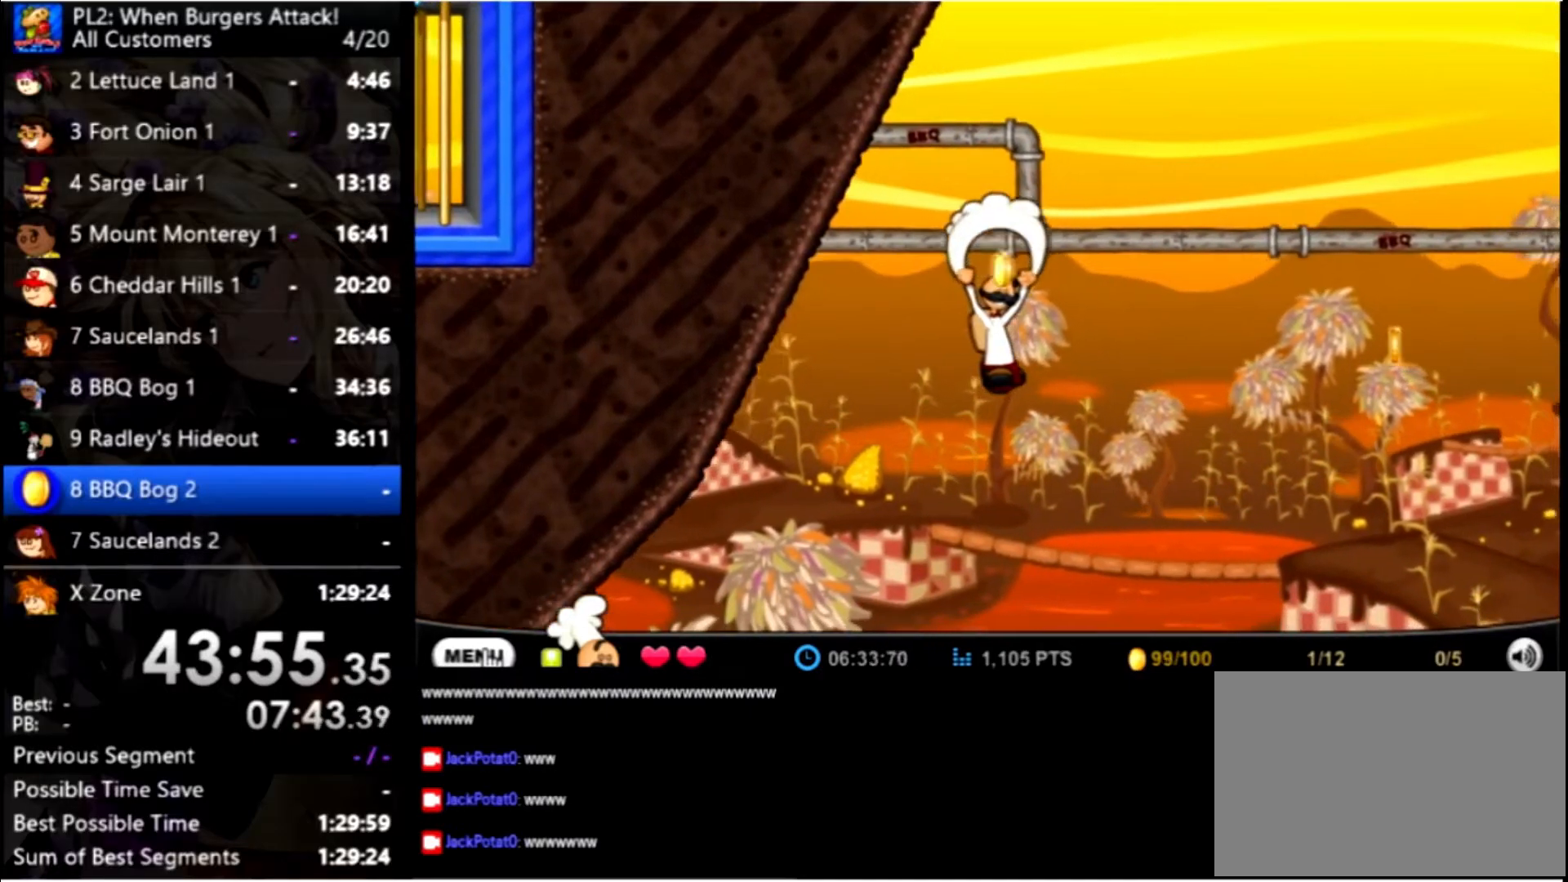
{"keys": ["right", "up"], "mouse": [], "events": []}
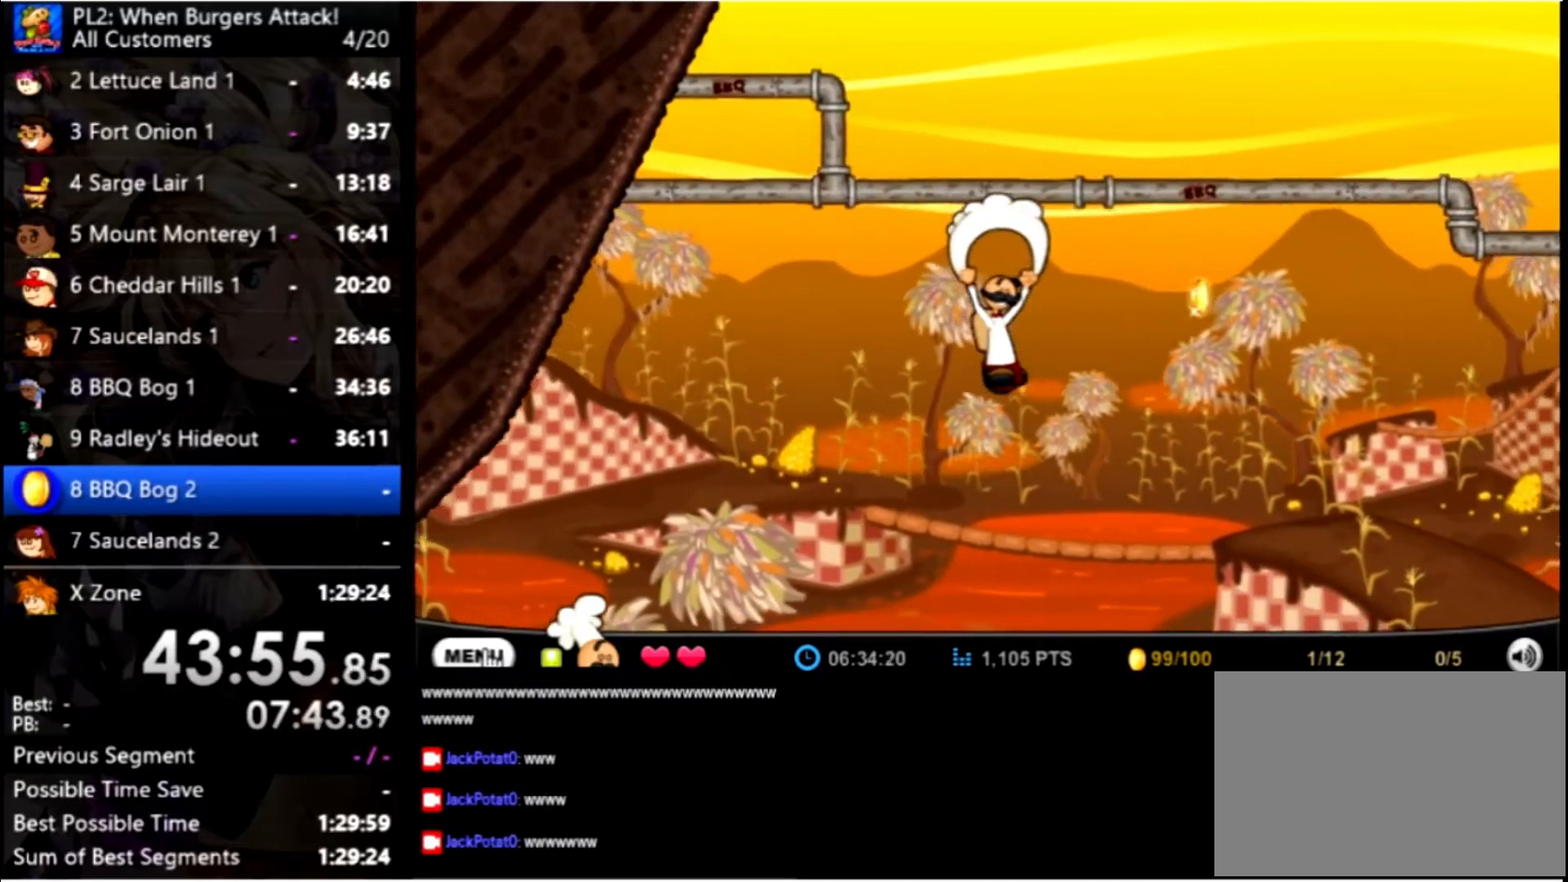
{"keys": ["right", "up"], "mouse": [], "events": []}
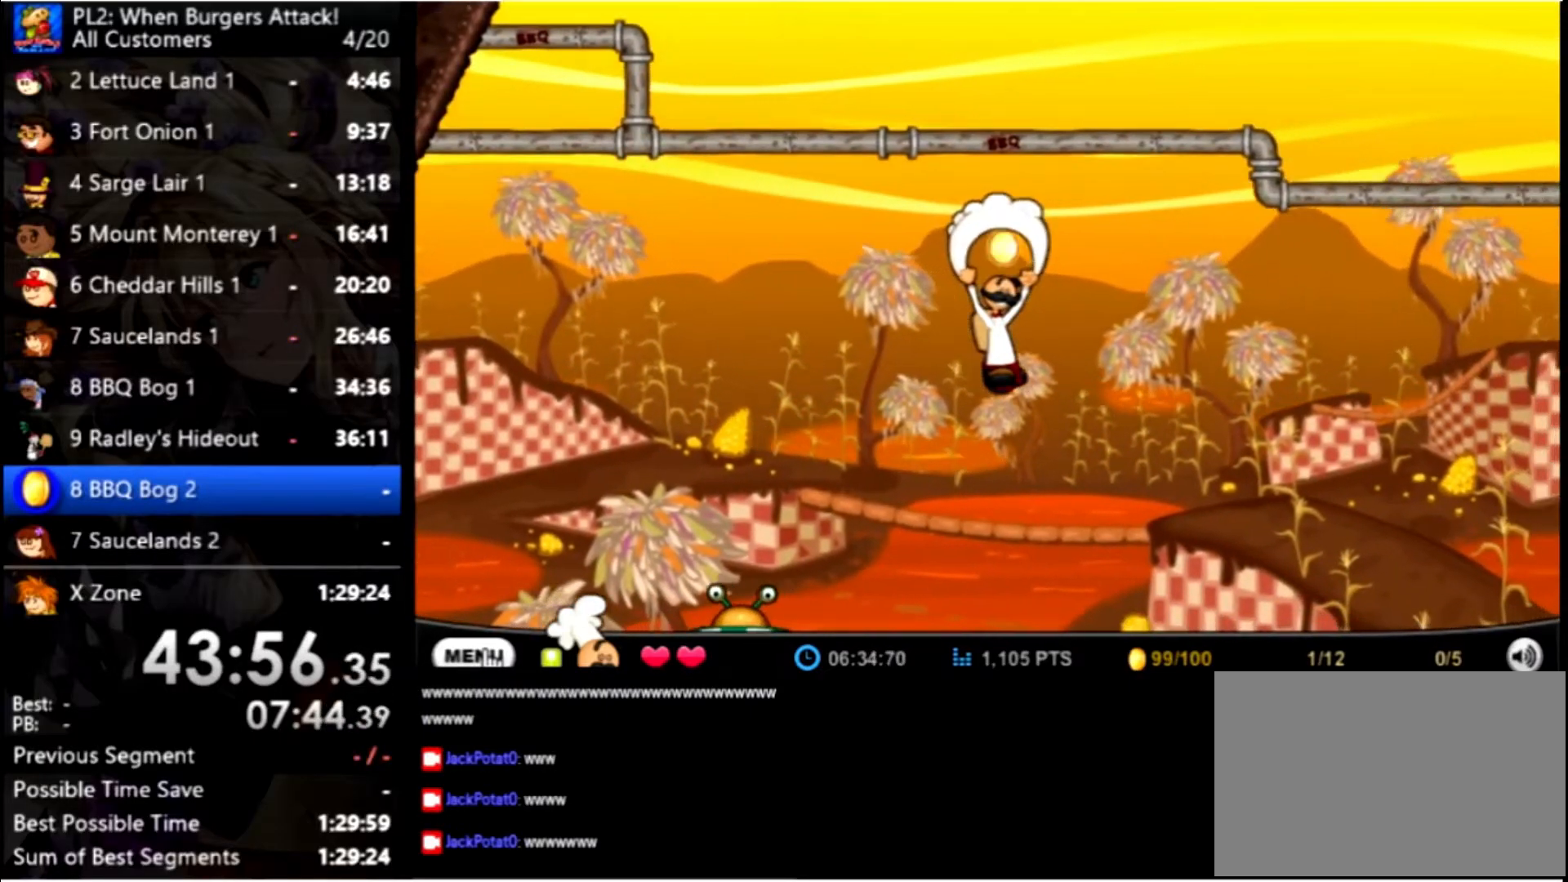
{"keys": ["right", "up"], "mouse": [], "events": []}